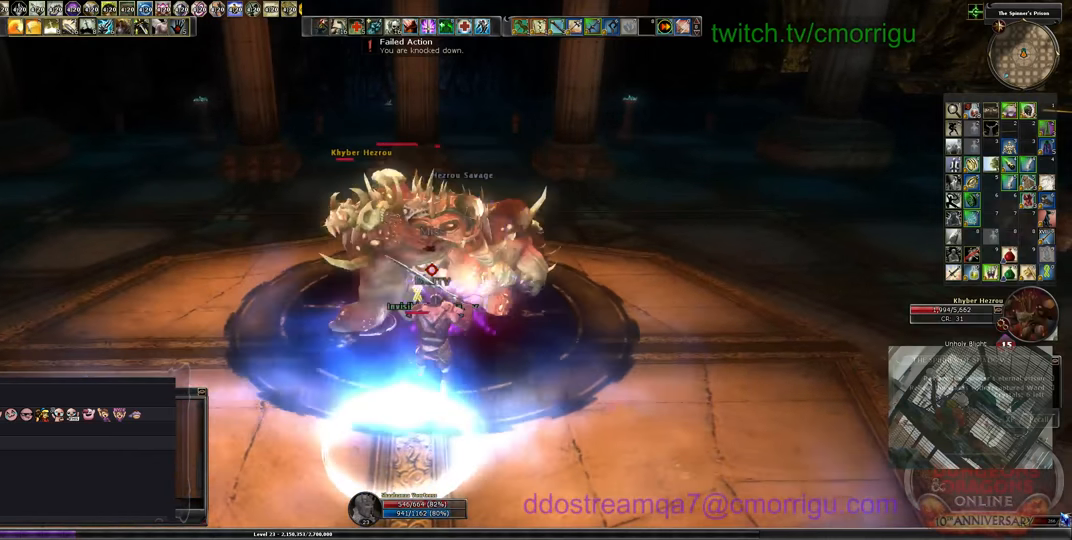
Gameplay with keyboard; each line is a JSON object with the keys held at the frame after it. "events" lists presses ("down") and releases ("up") of ".", "/", "0", "1", "2", "3", "4", "5", "6", "7", "8", "9", "a", "b", "backslash", "backspace", "c", "caps_lock", "comma", "ctrl_l", "ctrl_r", "d", "e", "equals", "escape", "f", "f1", "f10", "f11", "f12", "f2", "f3", "f4", "f5", "f6", "f7", "f8", "f9", "g", "h", "i", "j", "k", "l", "lbracket", "m", "minus", "n", "o", "p", "q", "quote", "r", "rbracket", "return", "s", "semicolon", "shift_l", "shift_r", "space", "t", "tab", "tilde", "u", "v", "w", "x", "y" and "z" between this image and that frame as [ms after this image, input, new state], when the widget could be followed in between. No other keys are recorded. Mouse input is not recorded.
{"keys": ["w"], "events": [[333, "w", "down"]]}
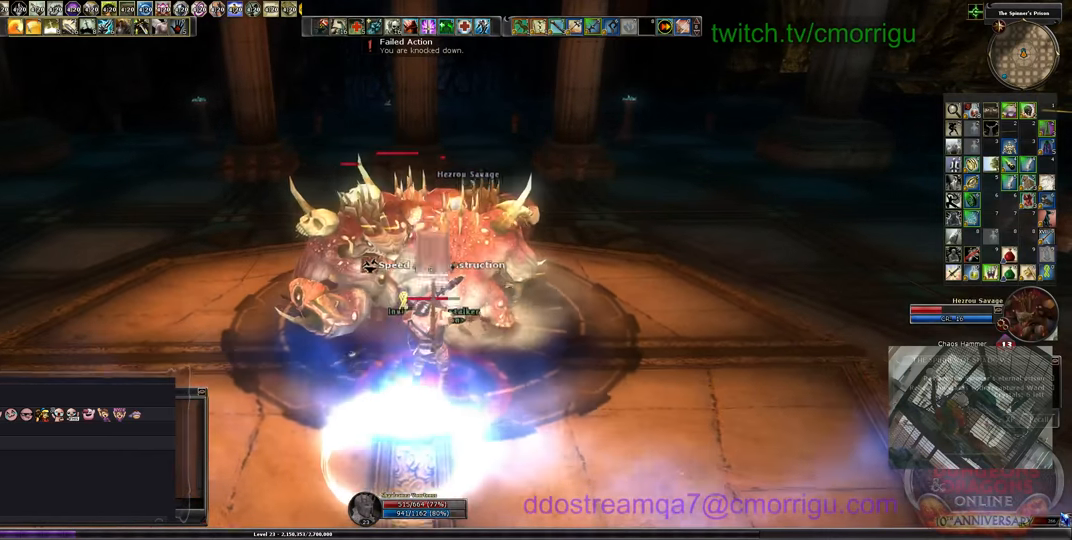
{"keys": [], "events": [[33, "w", "up"], [100, "1", "down"], [266, "1", "up"]]}
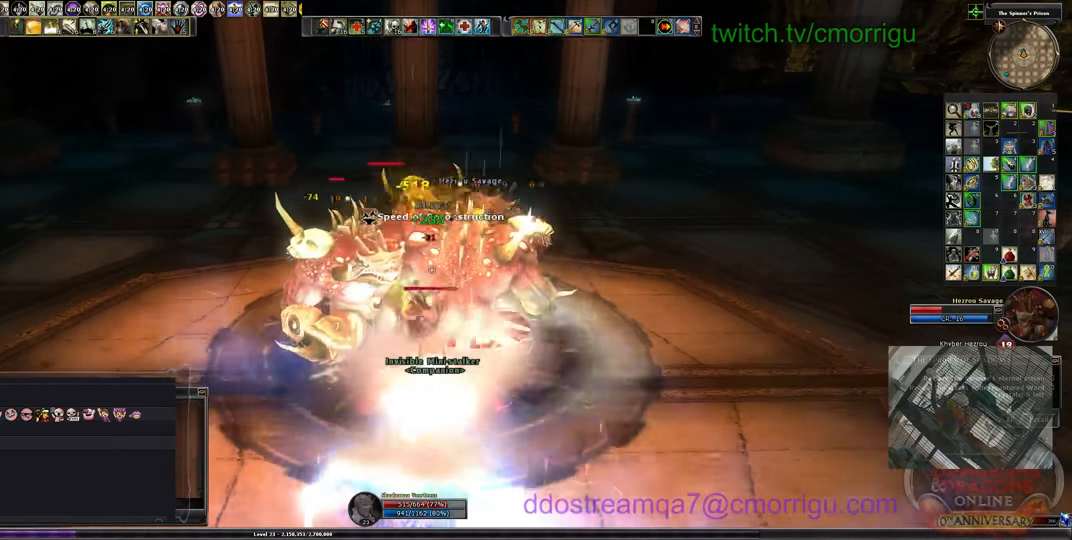
{"keys": [], "events": [[166, "2", "down"], [333, "2", "up"]]}
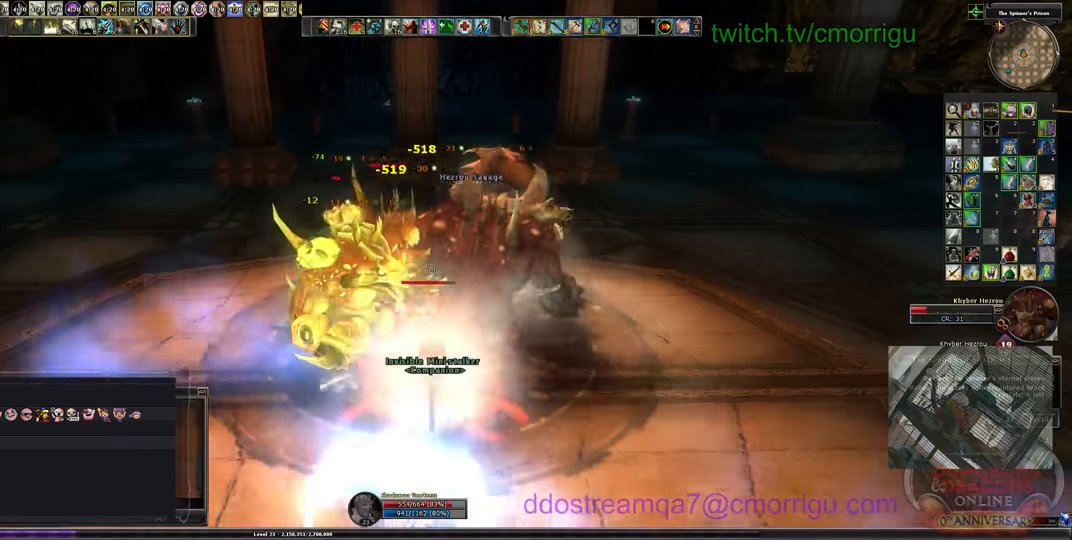
{"keys": [], "events": [[66, "a", "down"], [233, "a", "up"]]}
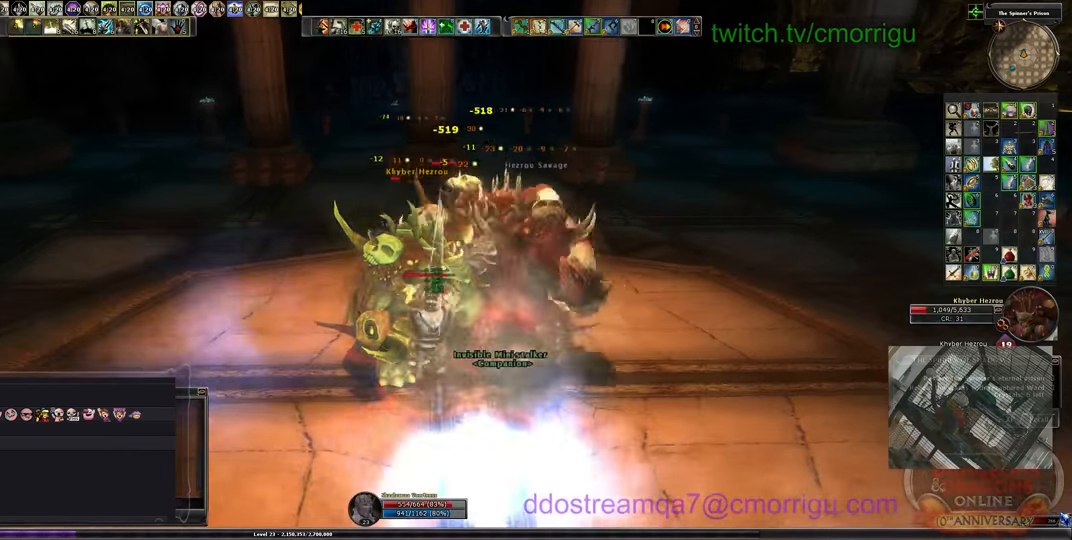
{"keys": [], "events": []}
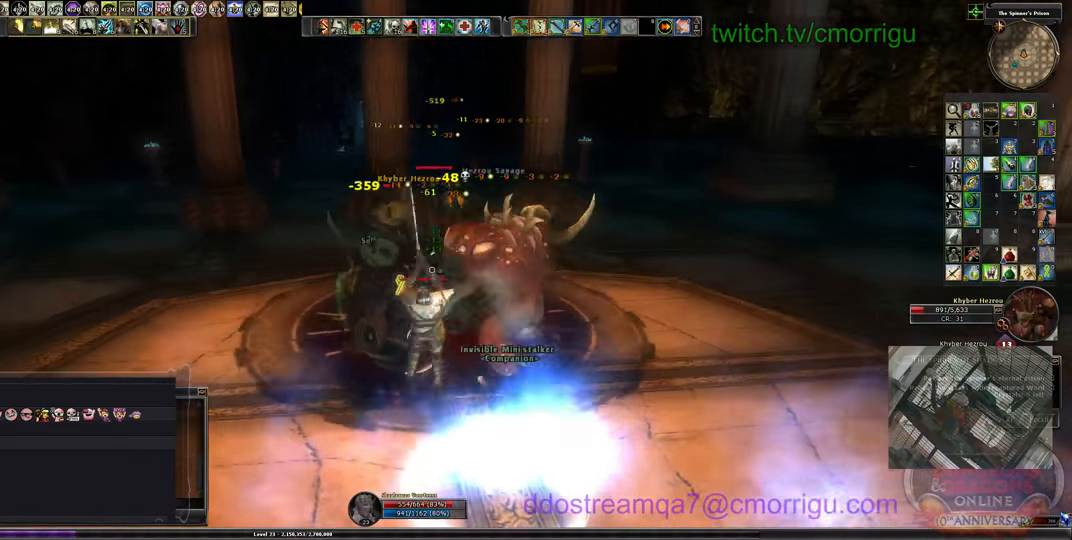
{"keys": [], "events": []}
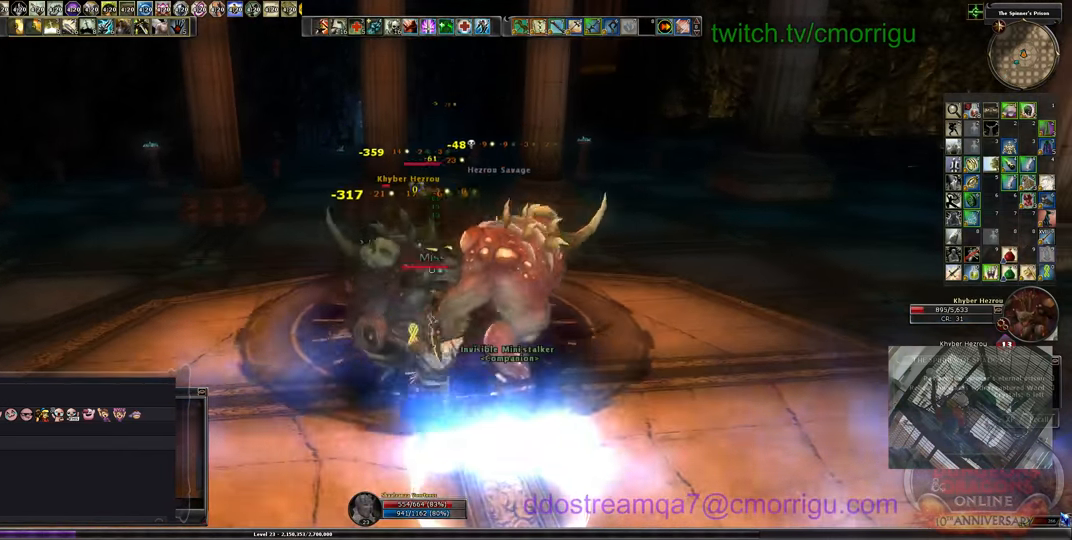
{"keys": [], "events": []}
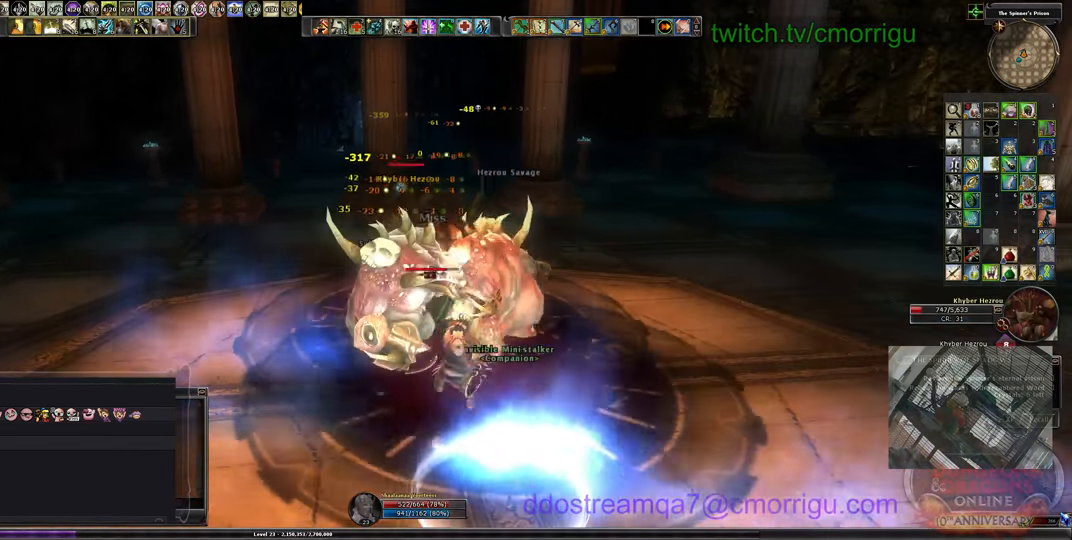
{"keys": [], "events": []}
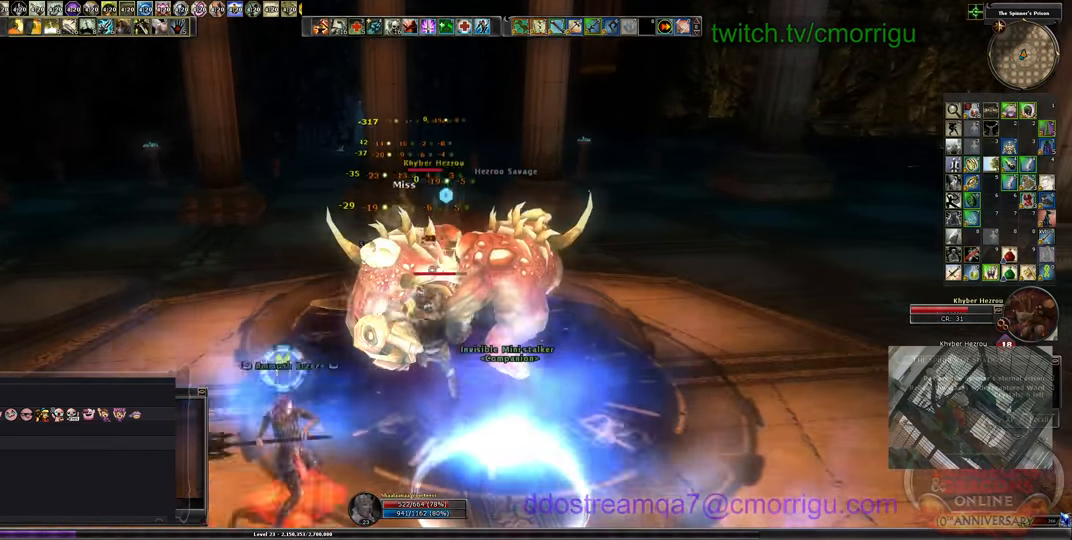
{"keys": [], "events": []}
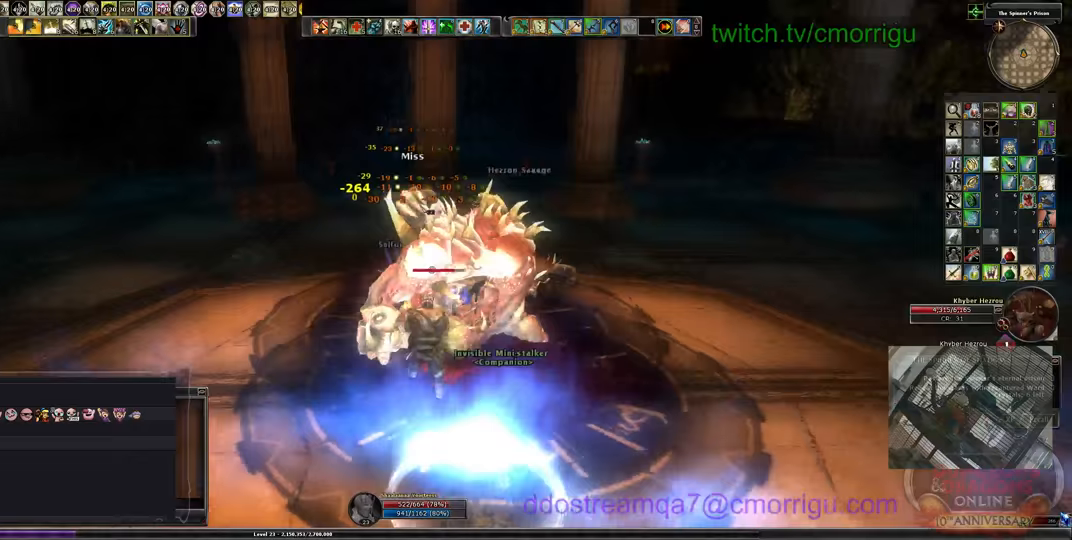
{"keys": ["a", "w"], "events": [[467, "a", "down"], [500, "w", "down"]]}
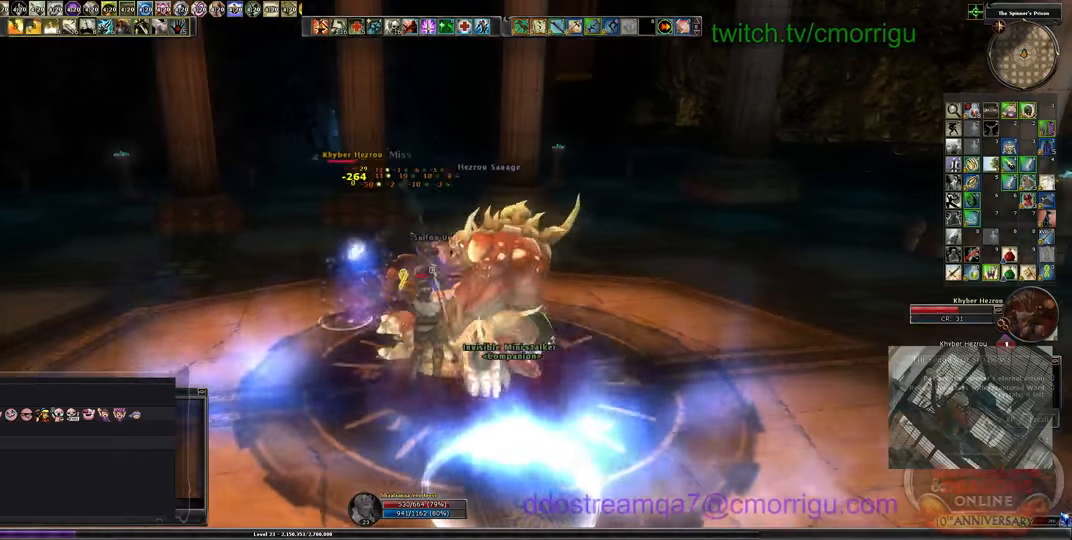
{"keys": ["1"], "events": [[367, "1", "down"], [367, "a", "up"], [400, "w", "up"]]}
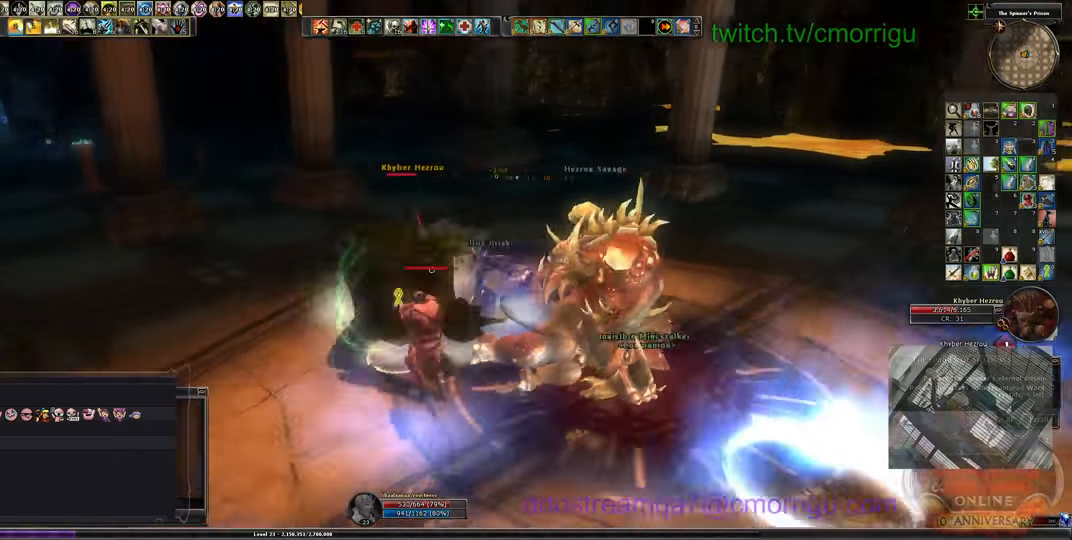
{"keys": ["2"], "events": [[67, "1", "up"], [367, "2", "down"]]}
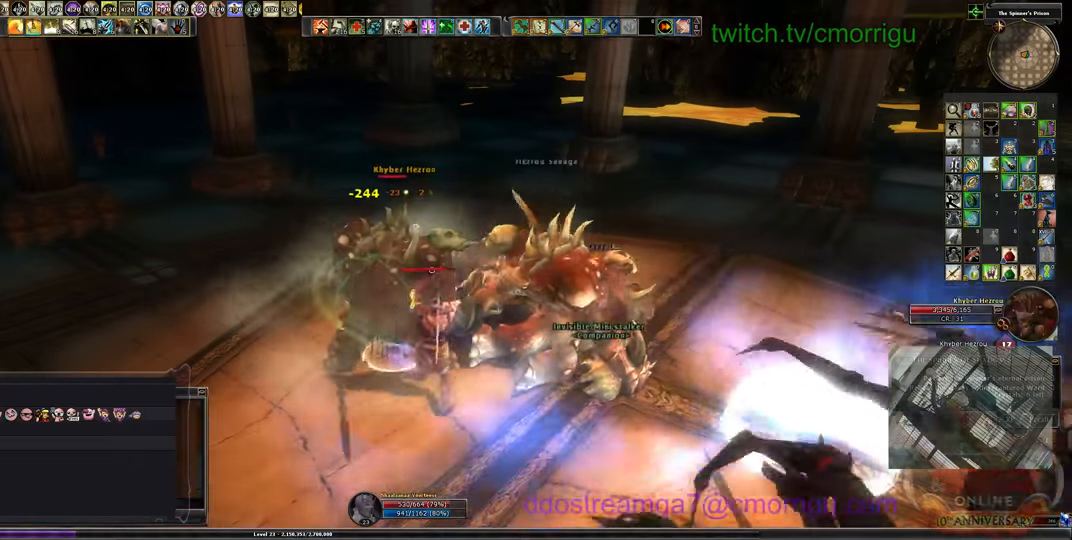
{"keys": [], "events": [[67, "2", "up"]]}
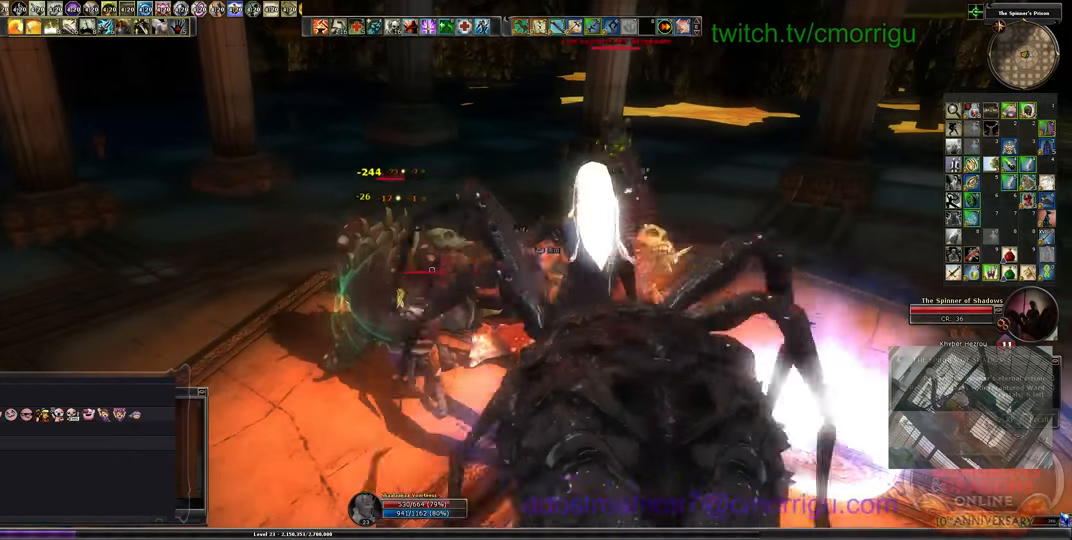
{"keys": ["1"], "events": [[367, "1", "down"]]}
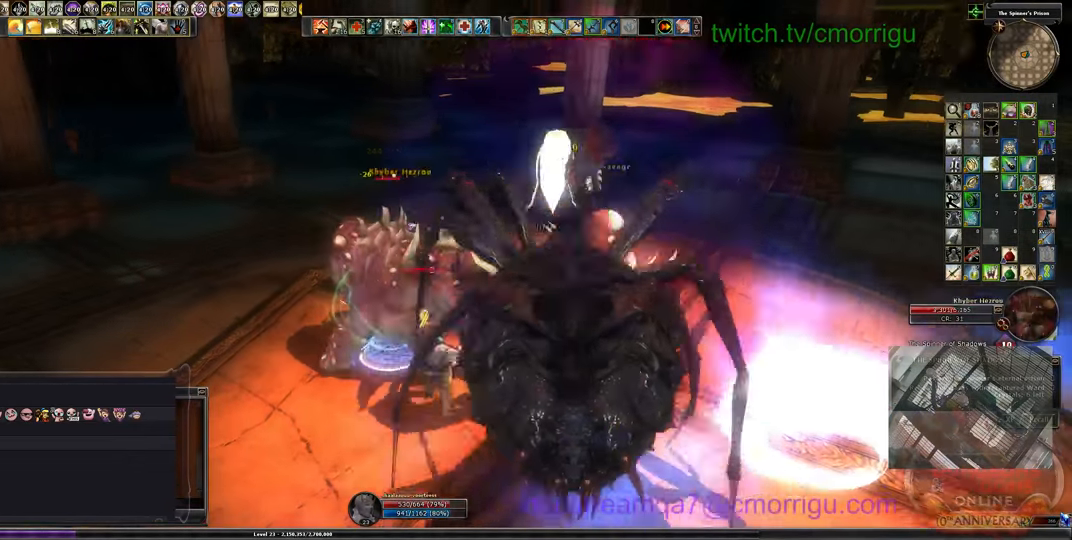
{"keys": ["2"], "events": [[100, "1", "up"], [433, "2", "down"]]}
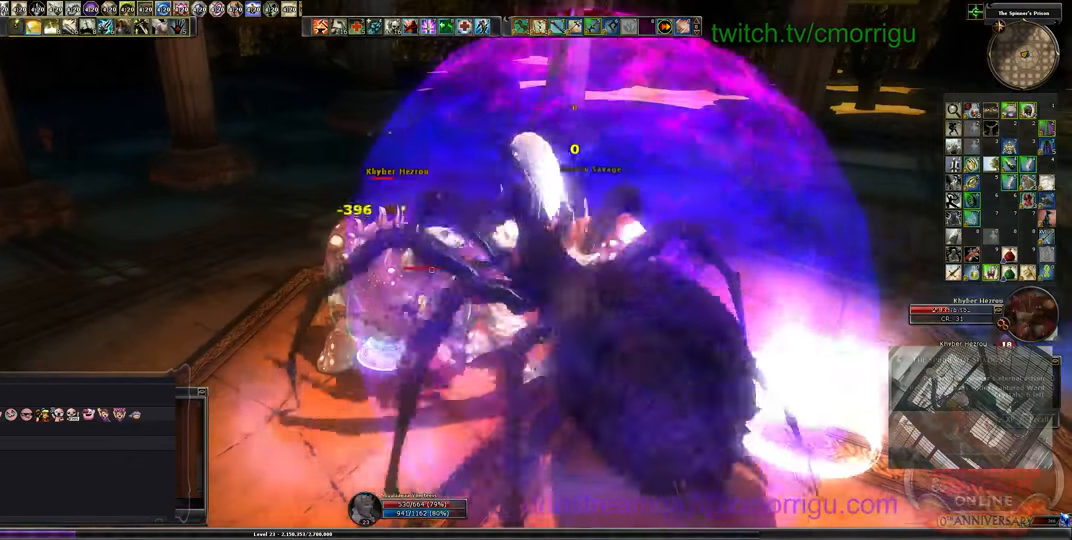
{"keys": [], "events": [[167, "2", "up"]]}
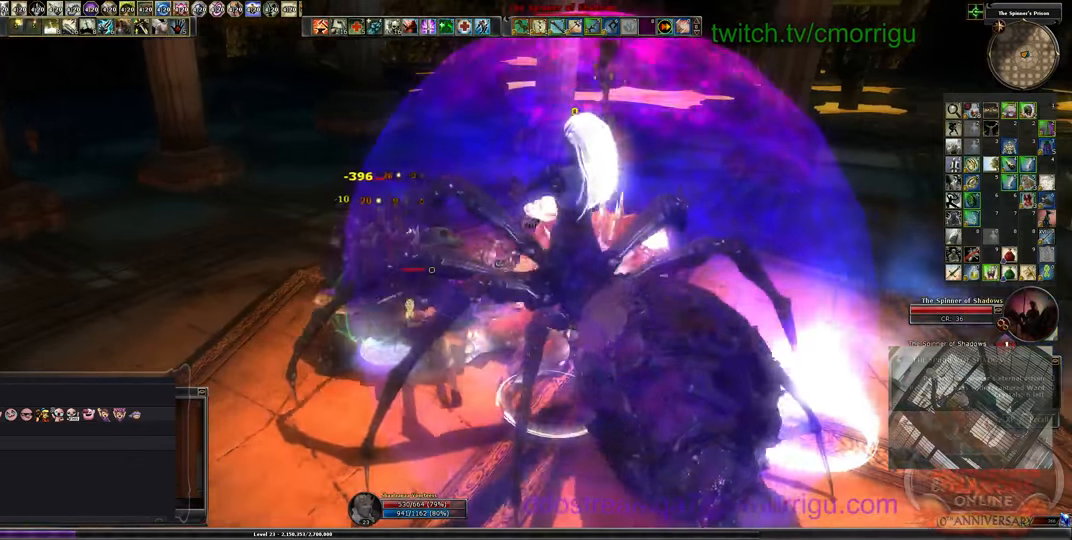
{"keys": [], "events": []}
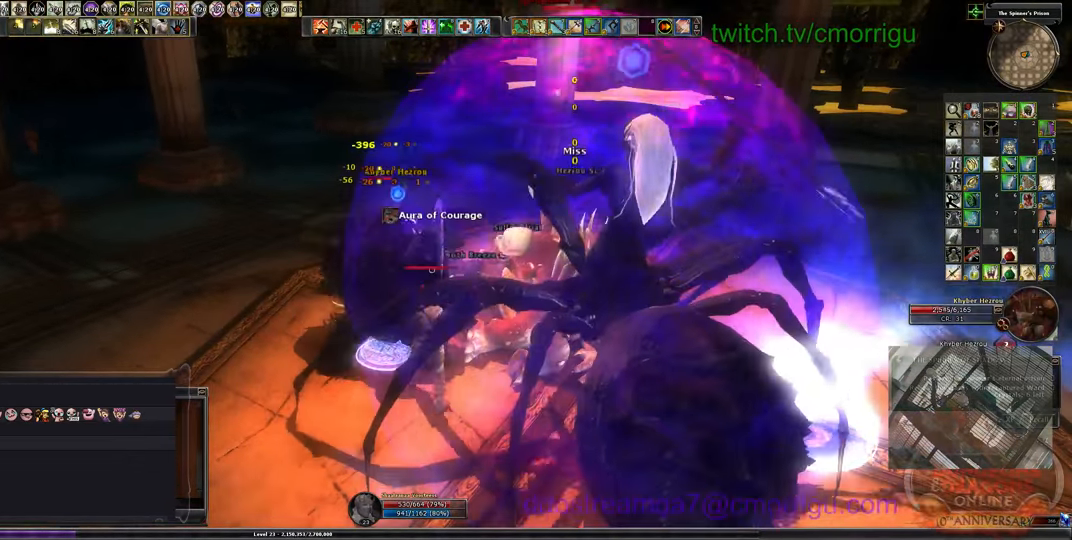
{"keys": [], "events": []}
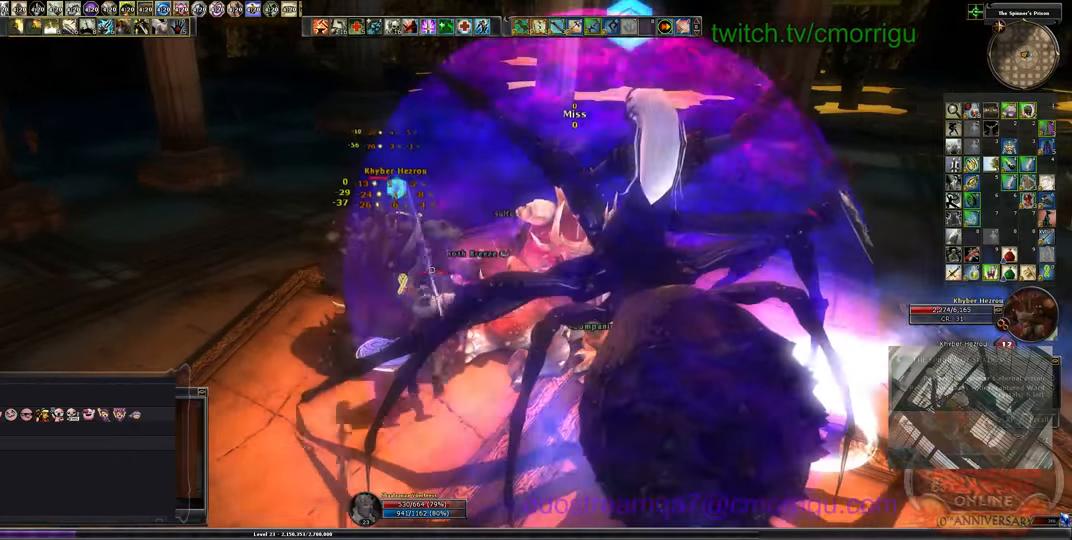
{"keys": ["1"], "events": [[333, "1", "down"]]}
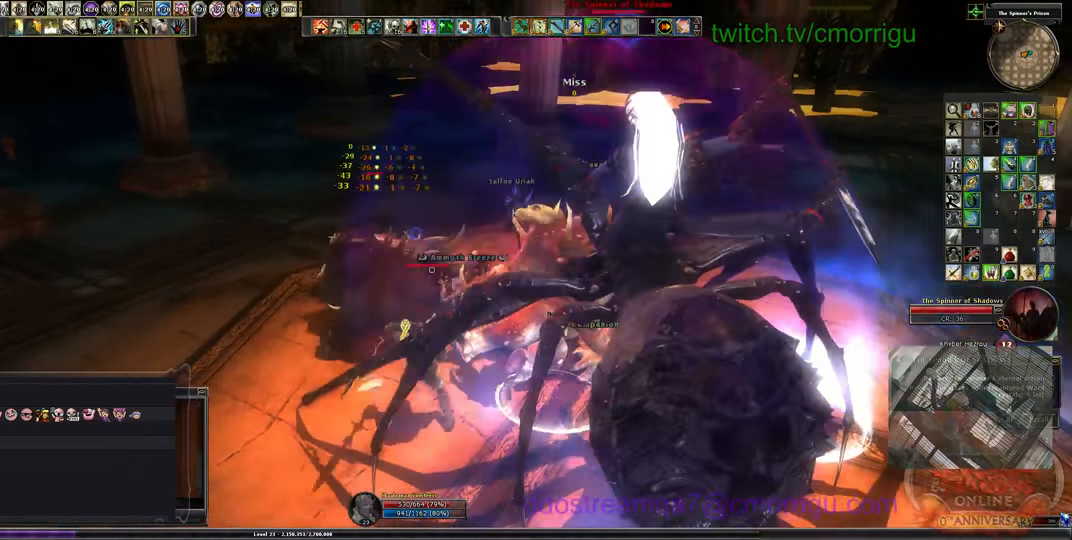
{"keys": ["2"], "events": [[100, "1", "up"], [466, "2", "down"]]}
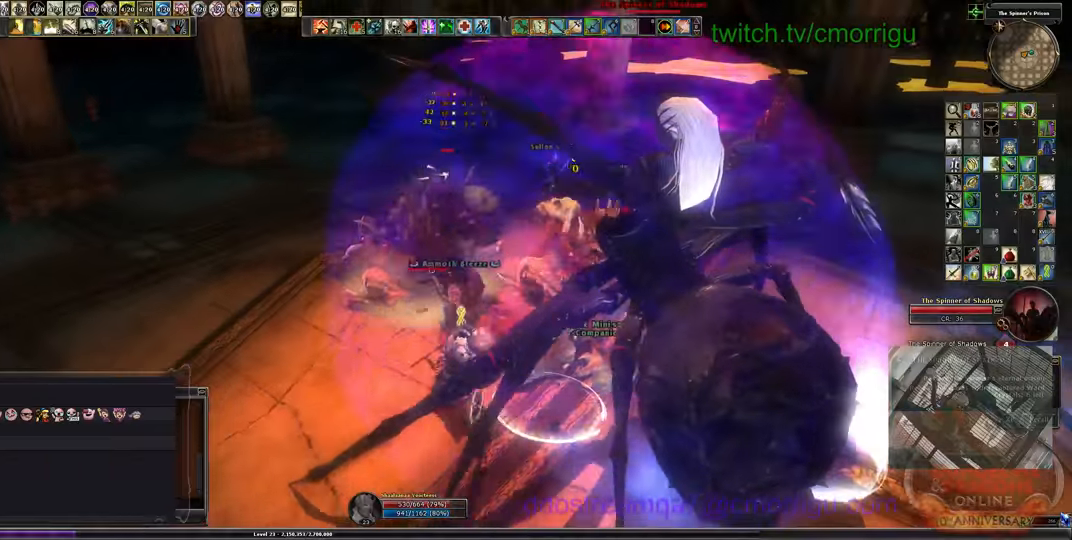
{"keys": ["w"], "events": [[100, "2", "up"], [133, "w", "down"]]}
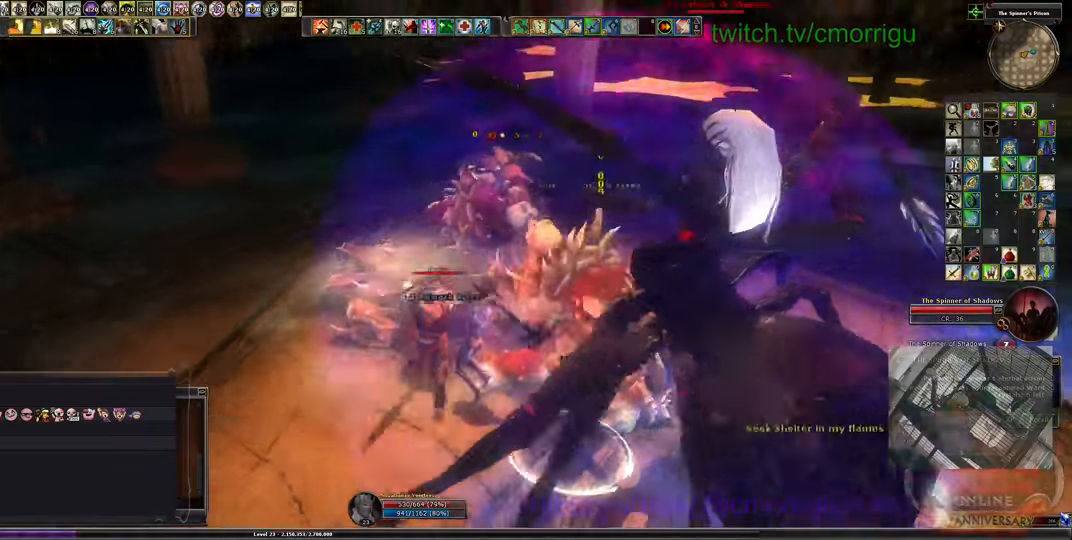
{"keys": ["w"], "events": []}
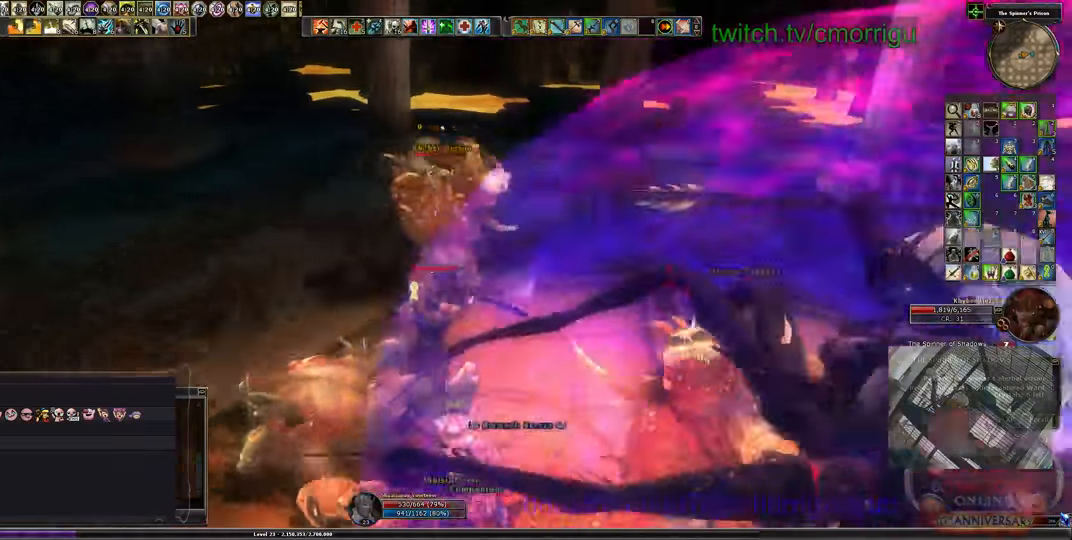
{"keys": ["w"], "events": []}
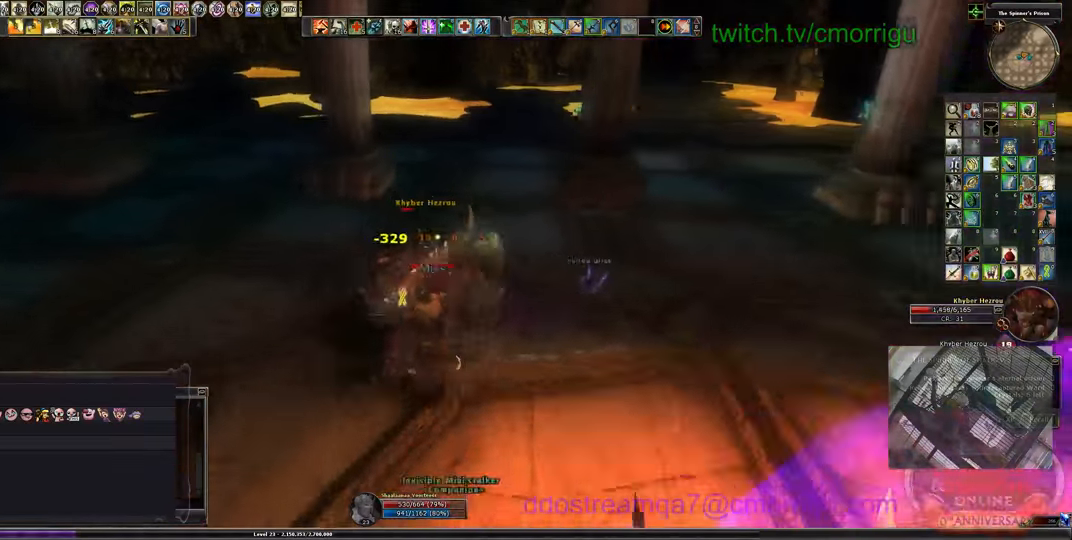
{"keys": [], "events": [[166, "w", "up"]]}
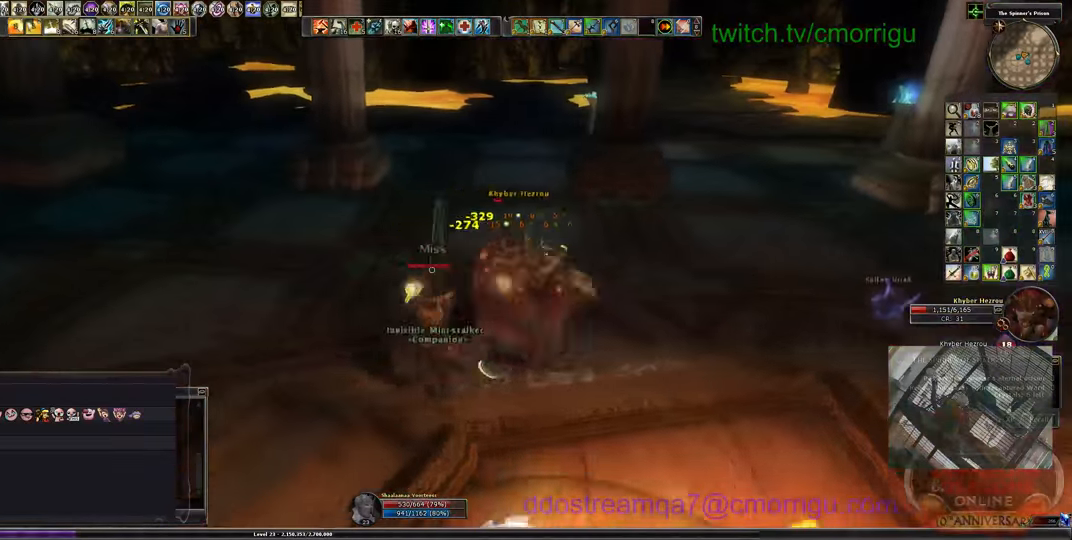
{"keys": ["w"], "events": [[166, "w", "down"]]}
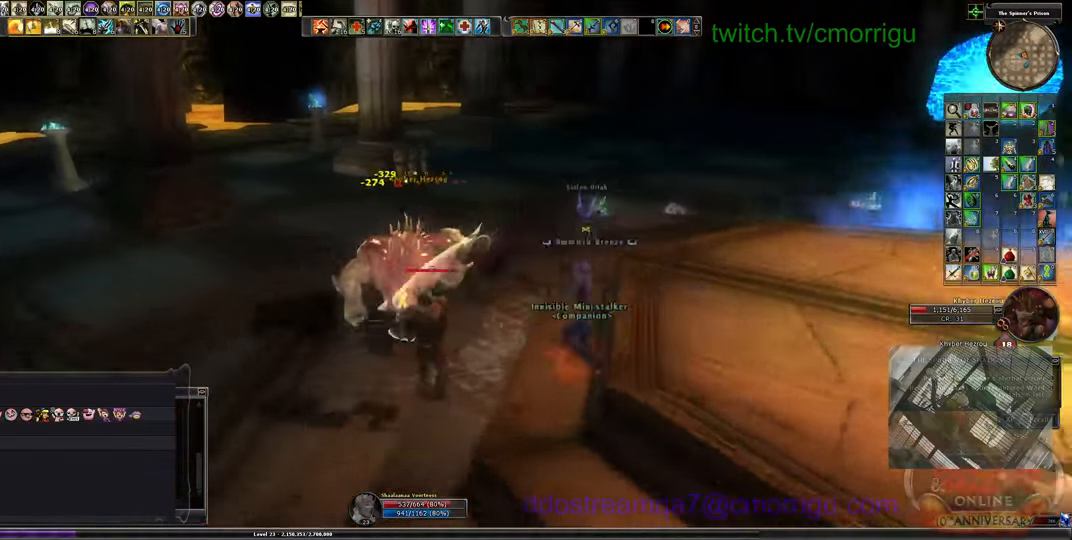
{"keys": ["w"], "events": []}
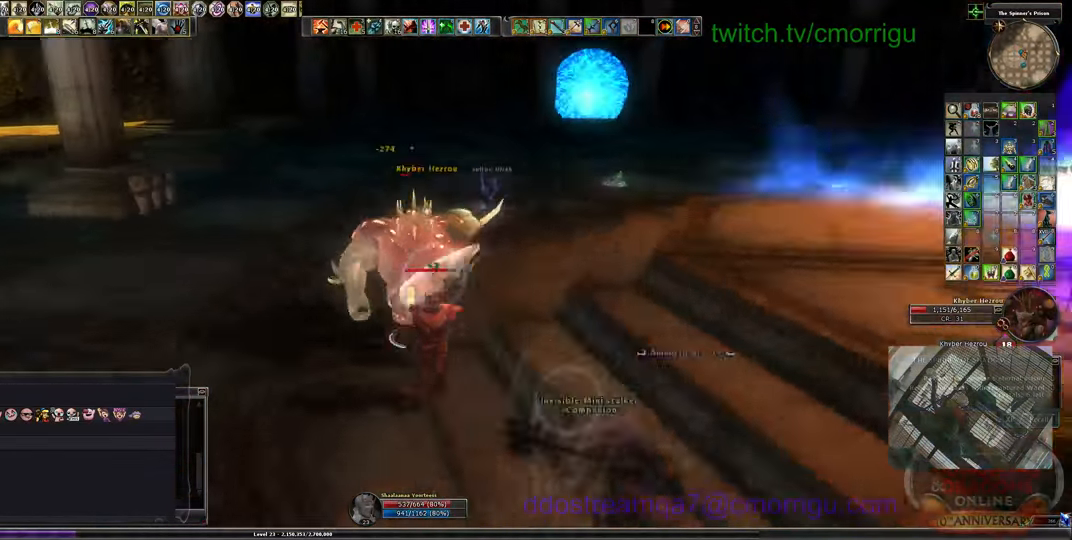
{"keys": ["1", "w"], "events": [[433, "1", "down"]]}